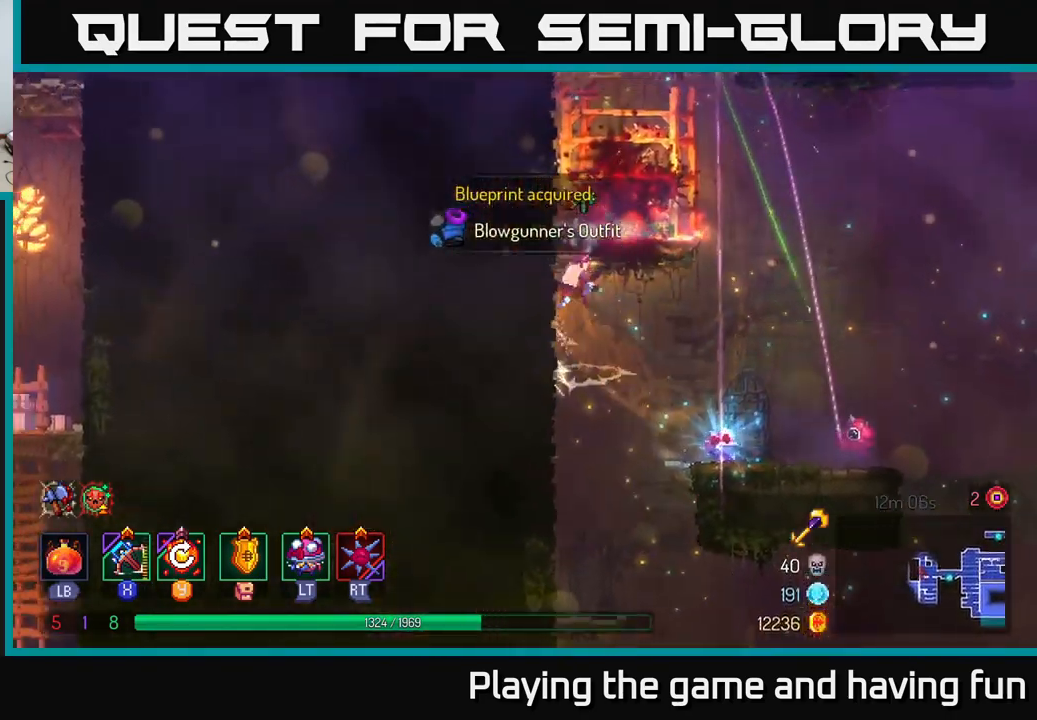
Gameplay with a controller (Xbox layout); each line is a JSON object with the inputs held at the frame after it. "events" lists button and stick changes between this image and that frame as [ms after this image, input, new state], when the widget could be followed in between.
{"buttons": [], "left_stick": "left", "right_stick": "center", "events": [[16, "A", "up"], [300, "A", "down"], [400, "A", "up"]]}
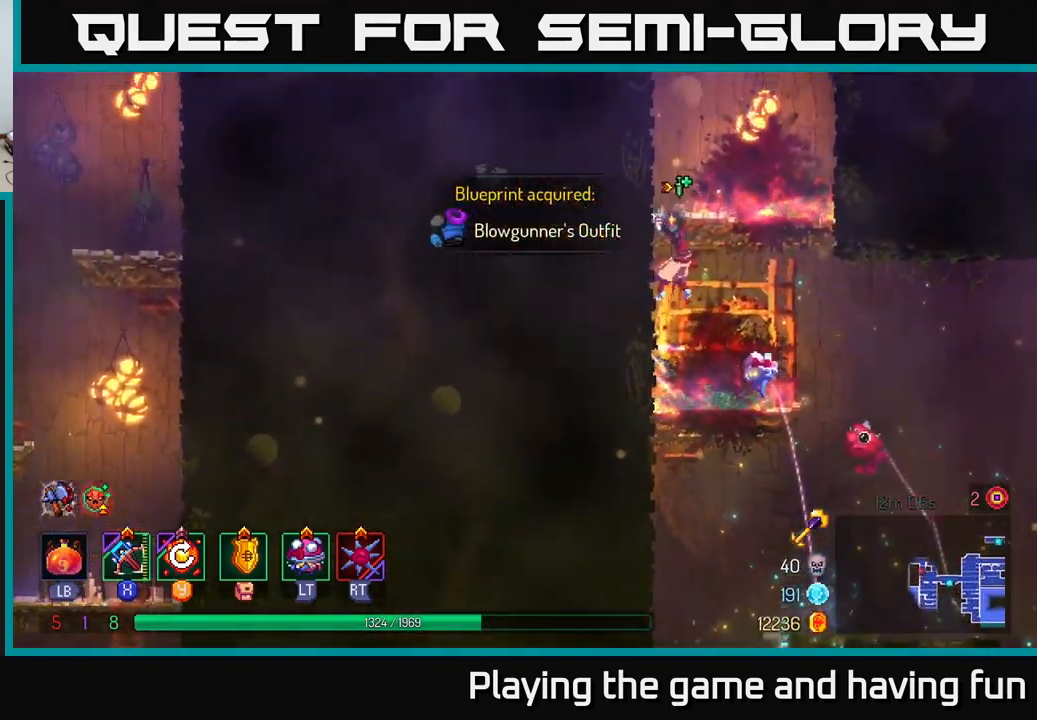
{"buttons": [], "left_stick": "left", "right_stick": "center", "events": [[283, "A", "down"], [417, "A", "up"]]}
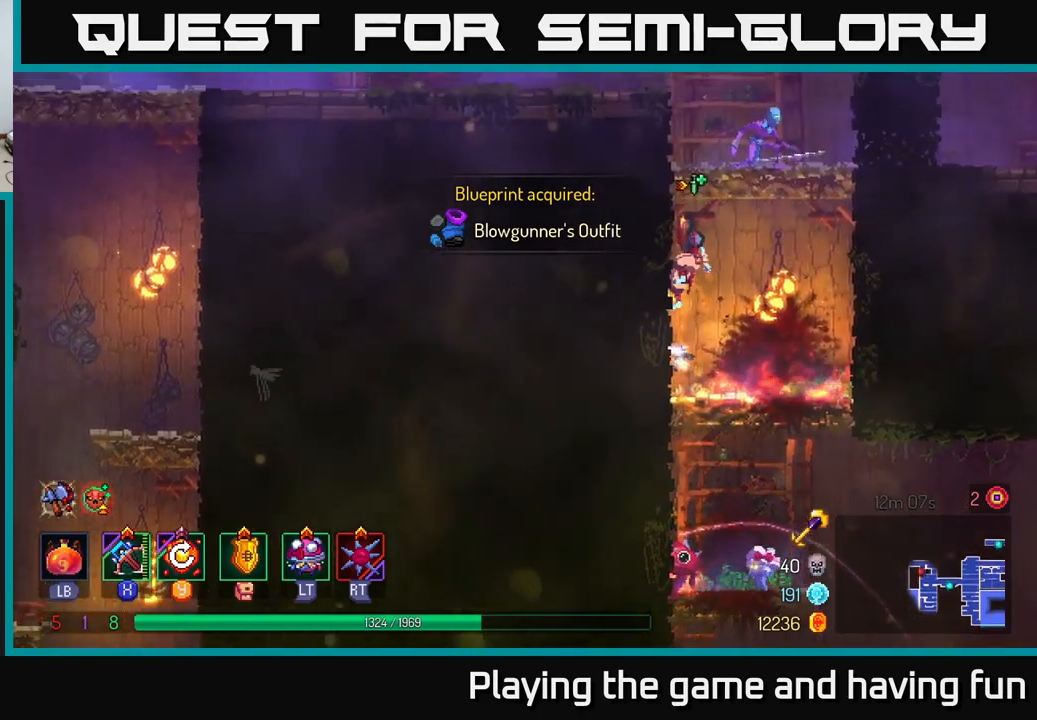
{"buttons": [], "left_stick": "down", "right_stick": "center", "events": [[200, "X", "down"], [200, "left_stick", "right"], [300, "X", "up"], [367, "left_stick", "down"]]}
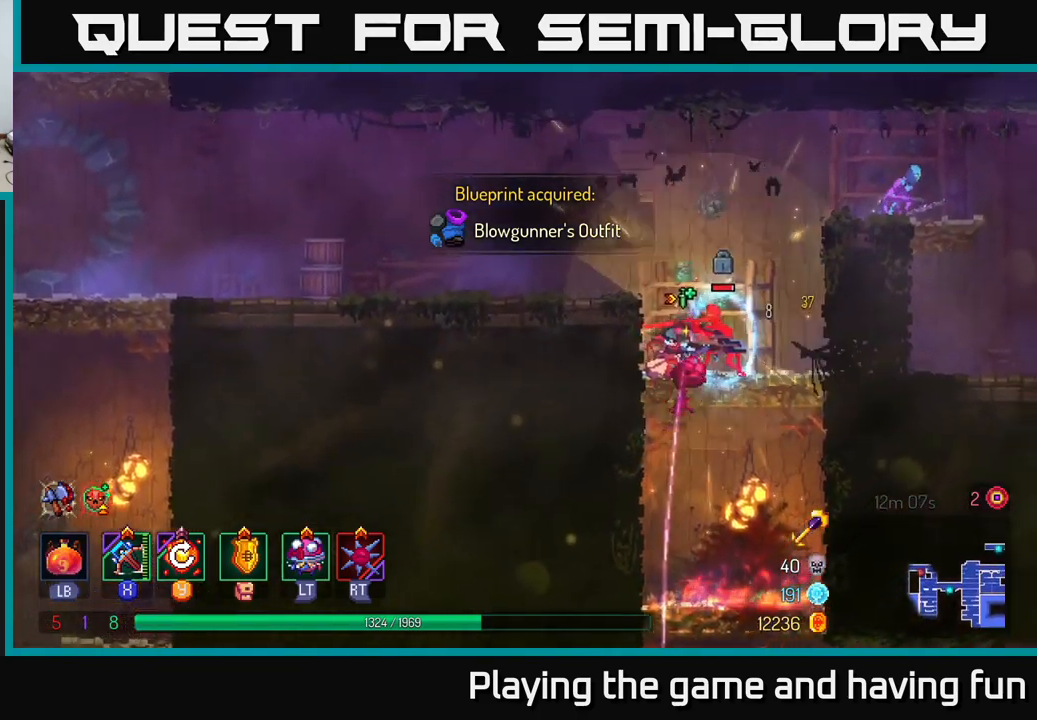
{"buttons": [], "left_stick": "center", "right_stick": "center", "events": [[500, "left_stick", "center"]]}
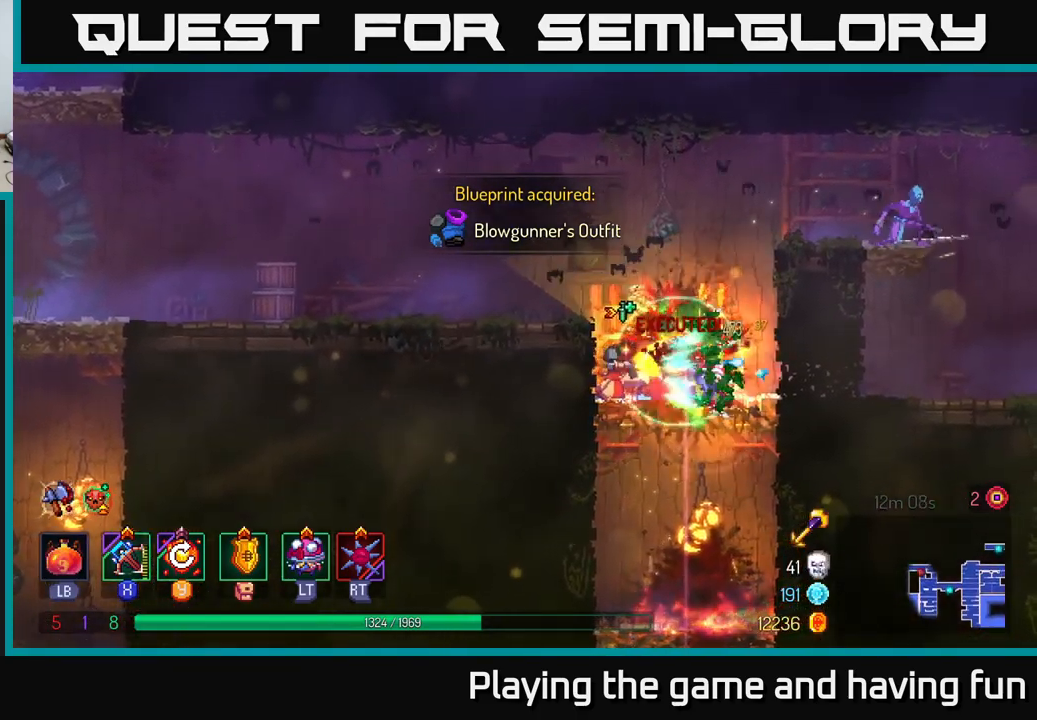
{"buttons": ["A"], "left_stick": "right", "right_stick": "center", "events": [[133, "left_stick", "right"], [300, "A", "down"], [383, "A", "up"], [483, "A", "down"]]}
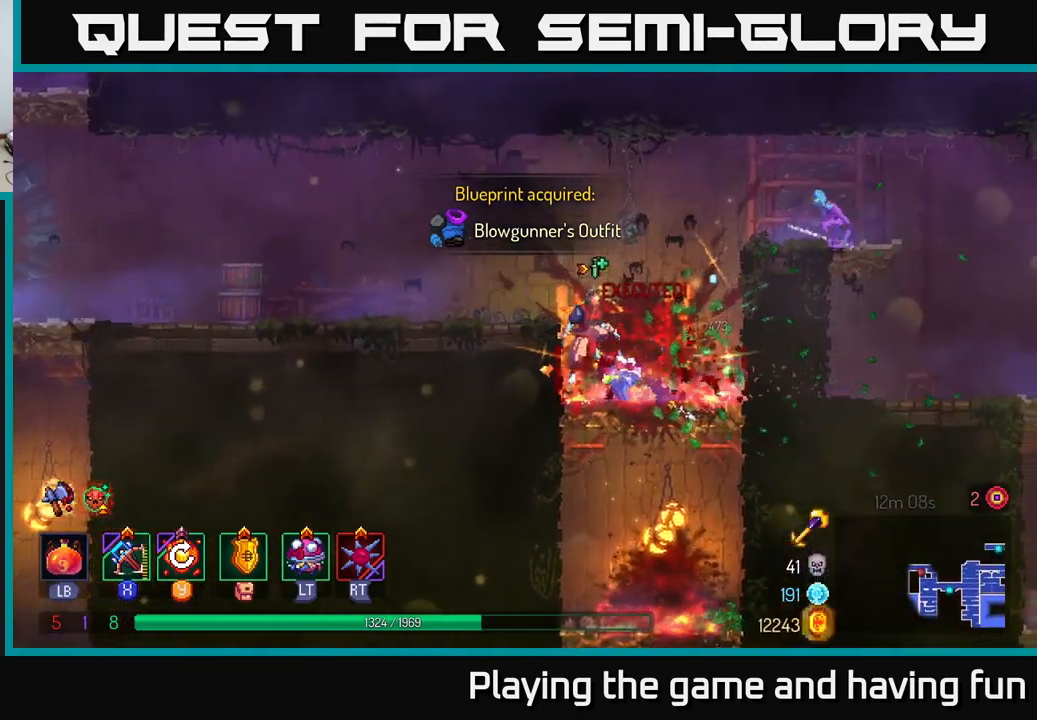
{"buttons": [], "left_stick": "down-right", "right_stick": "center", "events": [[67, "A", "up"], [150, "A", "down"], [250, "A", "up"], [333, "X", "down"], [400, "left_stick", "down-right"], [417, "X", "up"]]}
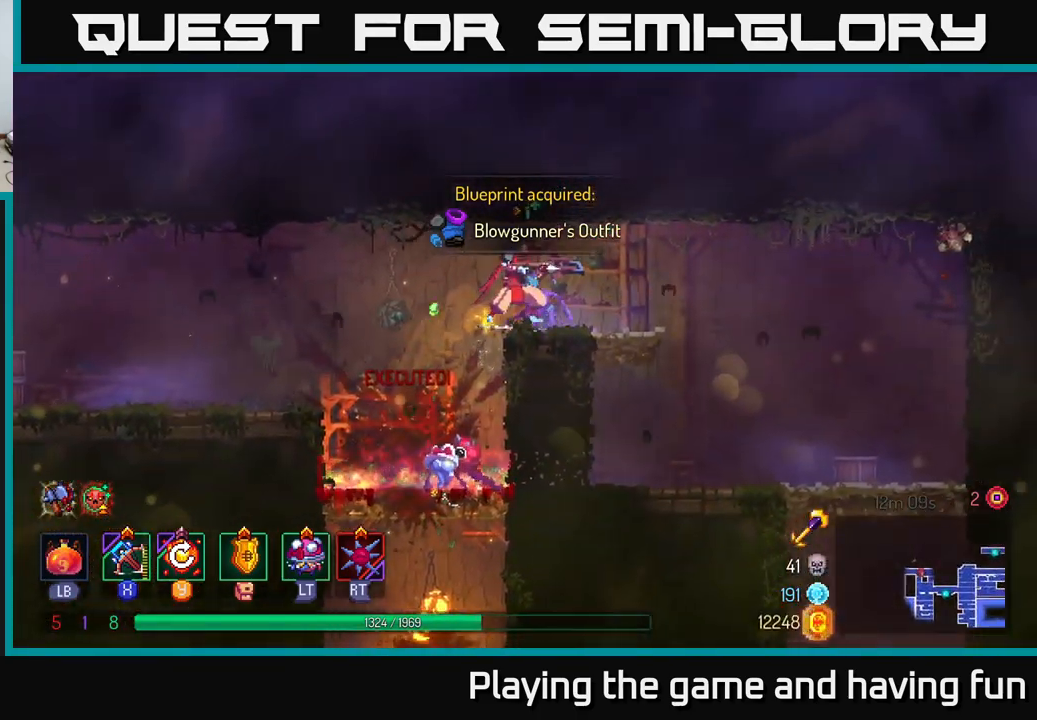
{"buttons": [], "left_stick": "down", "right_stick": "center", "events": [[17, "left_stick", "down"]]}
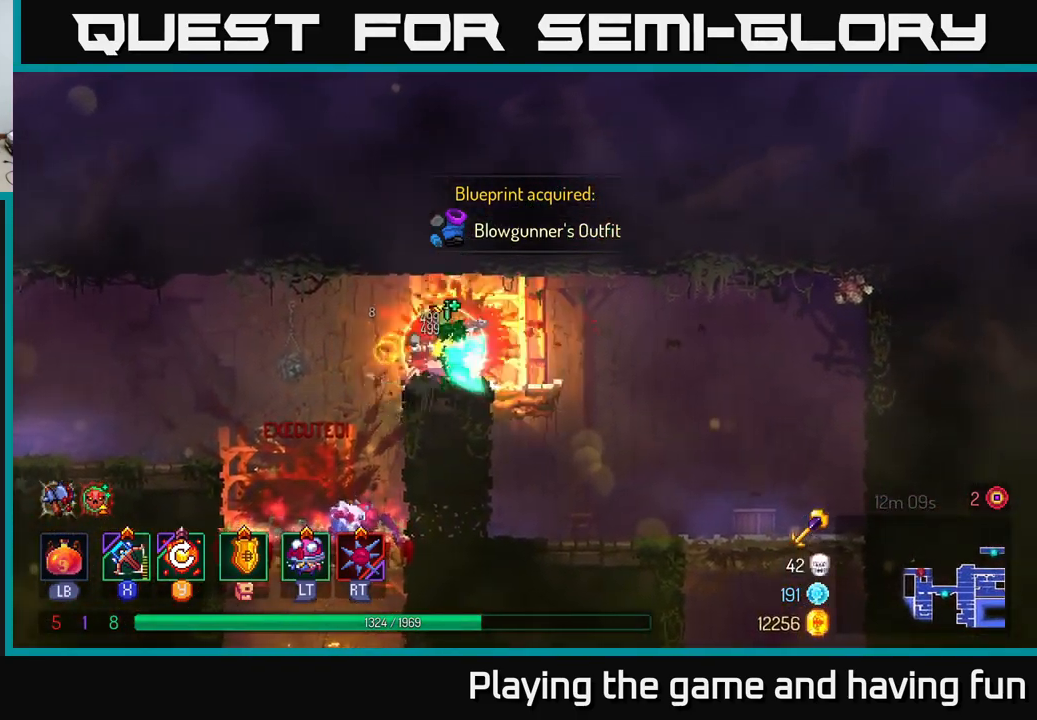
{"buttons": [], "left_stick": "right", "right_stick": "center", "events": [[250, "left_stick", "right"], [333, "B", "down"], [433, "B", "up"]]}
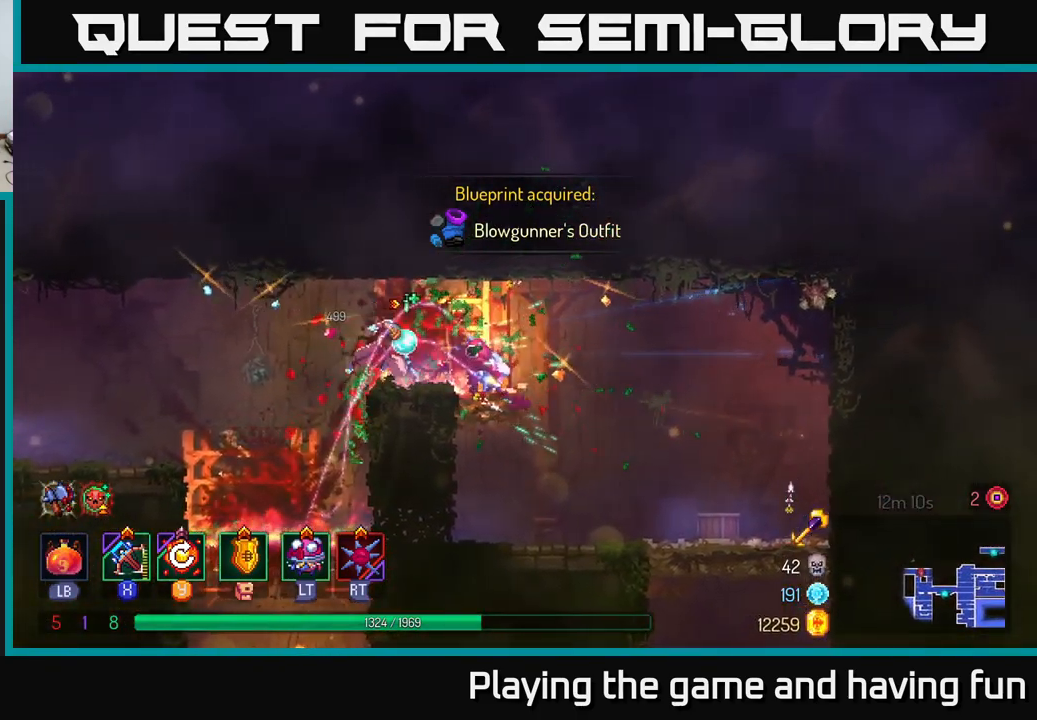
{"buttons": [], "left_stick": "right", "right_stick": "center", "events": [[383, "R1", "down"], [483, "R1", "up"]]}
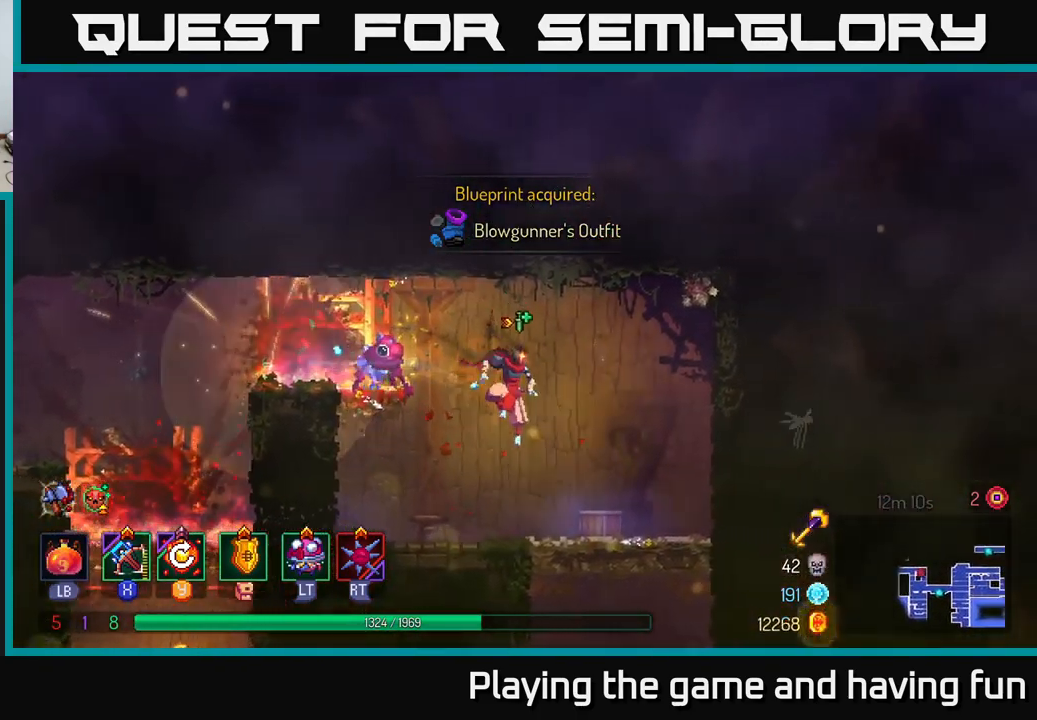
{"buttons": [], "left_stick": "down", "right_stick": "center", "events": [[333, "Y", "down"], [350, "left_stick", "down"], [400, "Y", "up"]]}
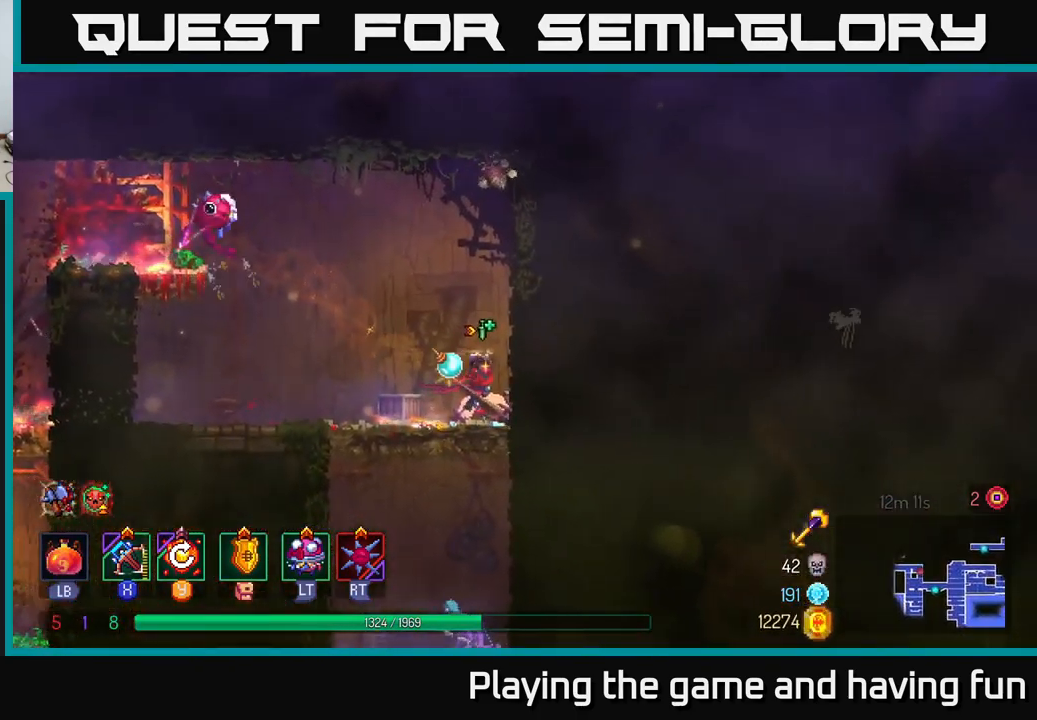
{"buttons": [], "left_stick": "down", "right_stick": "center", "events": [[417, "A", "down"], [500, "A", "up"]]}
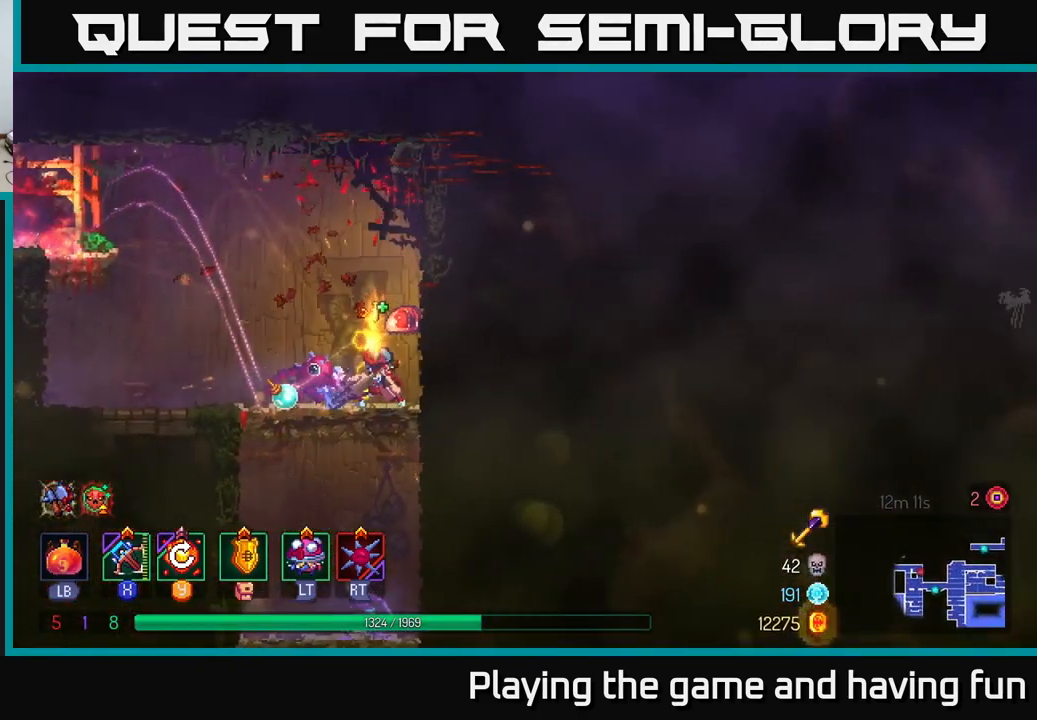
{"buttons": ["X"], "left_stick": "center", "right_stick": "center", "events": [[50, "A", "down"], [117, "A", "up"], [183, "A", "down"], [266, "A", "up"], [416, "left_stick", "center"], [499, "X", "down"]]}
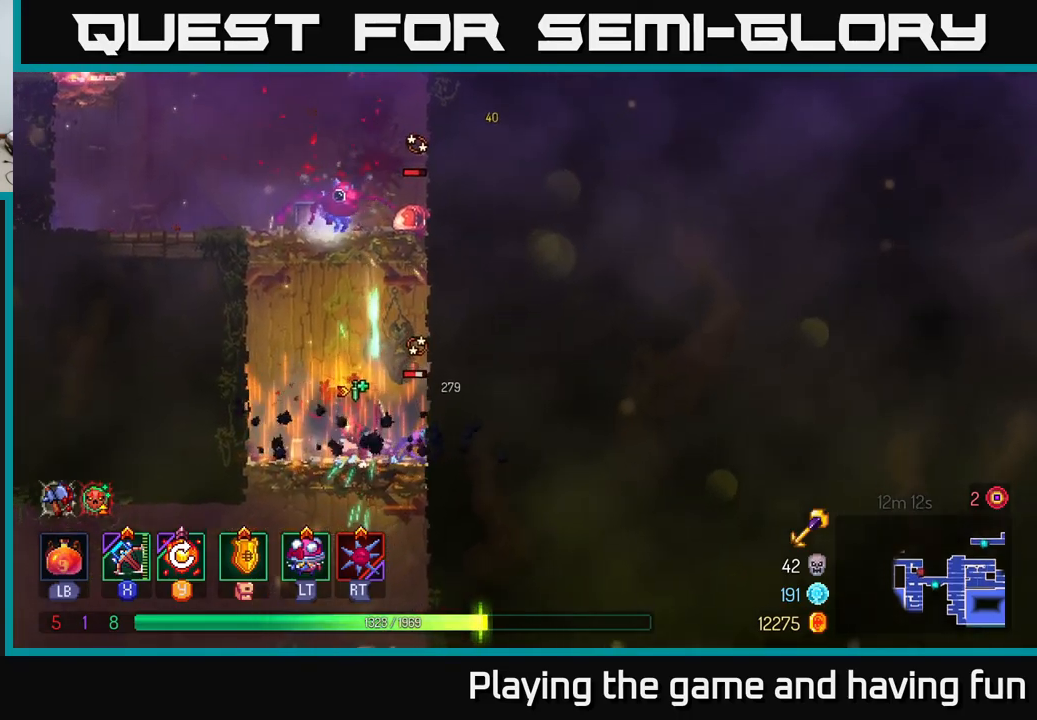
{"buttons": [], "left_stick": "down", "right_stick": "center", "events": [[17, "left_stick", "right"], [84, "X", "up"], [284, "left_stick", "down"]]}
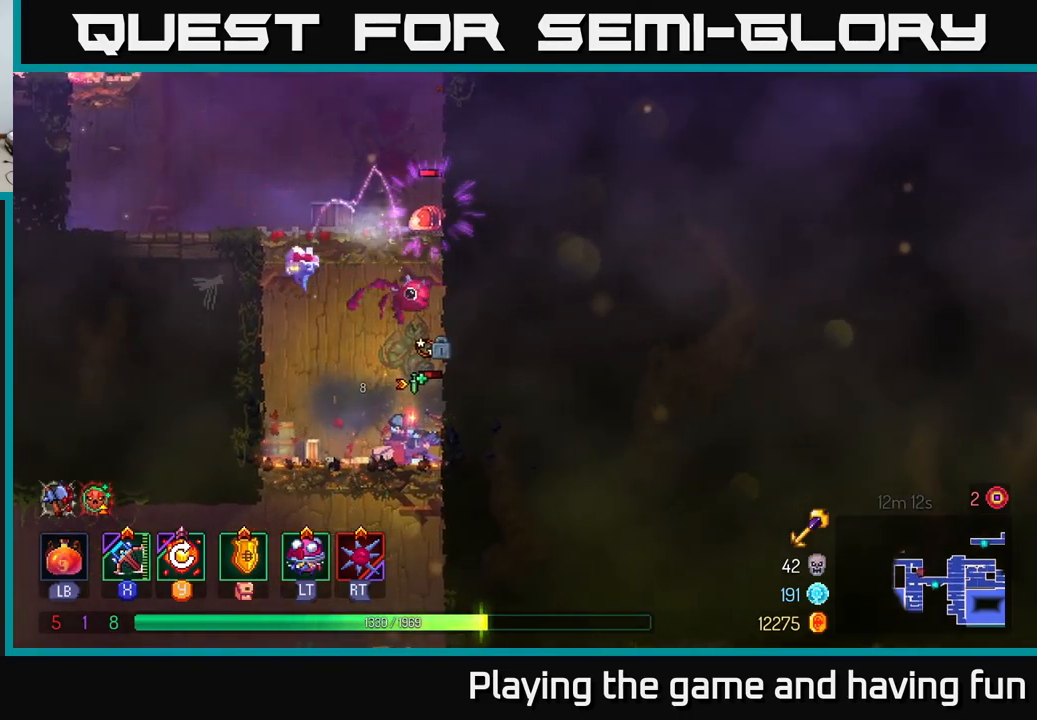
{"buttons": [], "left_stick": "down", "right_stick": "center", "events": []}
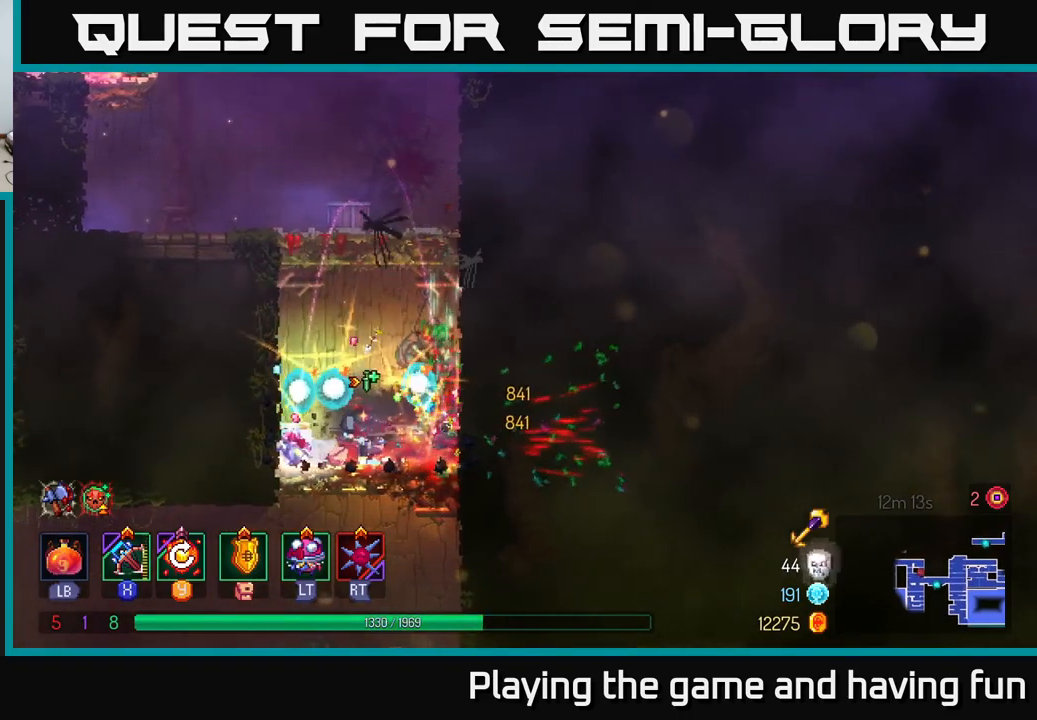
{"buttons": ["A"], "left_stick": "down", "right_stick": "center", "events": [[84, "left_stick", "center"], [350, "left_stick", "down"], [500, "A", "down"]]}
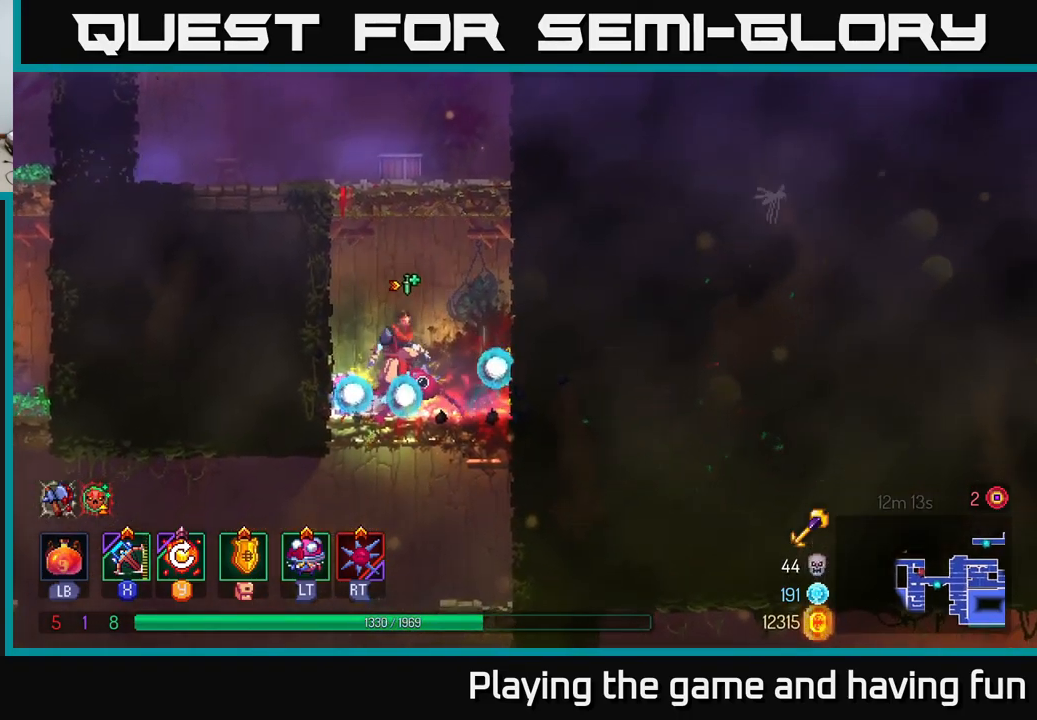
{"buttons": [], "left_stick": "left", "right_stick": "down-left", "events": [[117, "A", "up"], [234, "left_stick", "down-left"], [334, "left_stick", "left"], [334, "right_stick", "down-left"]]}
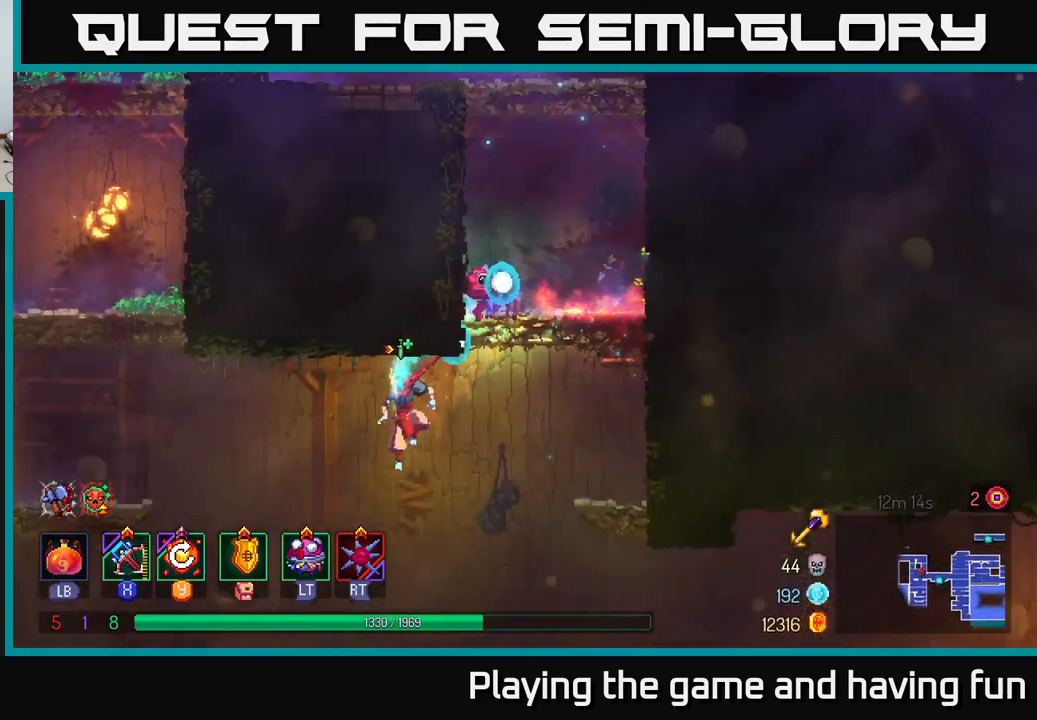
{"buttons": [], "left_stick": "left", "right_stick": "center", "events": [[100, "right_stick", "center"], [234, "A", "down"], [350, "A", "up"]]}
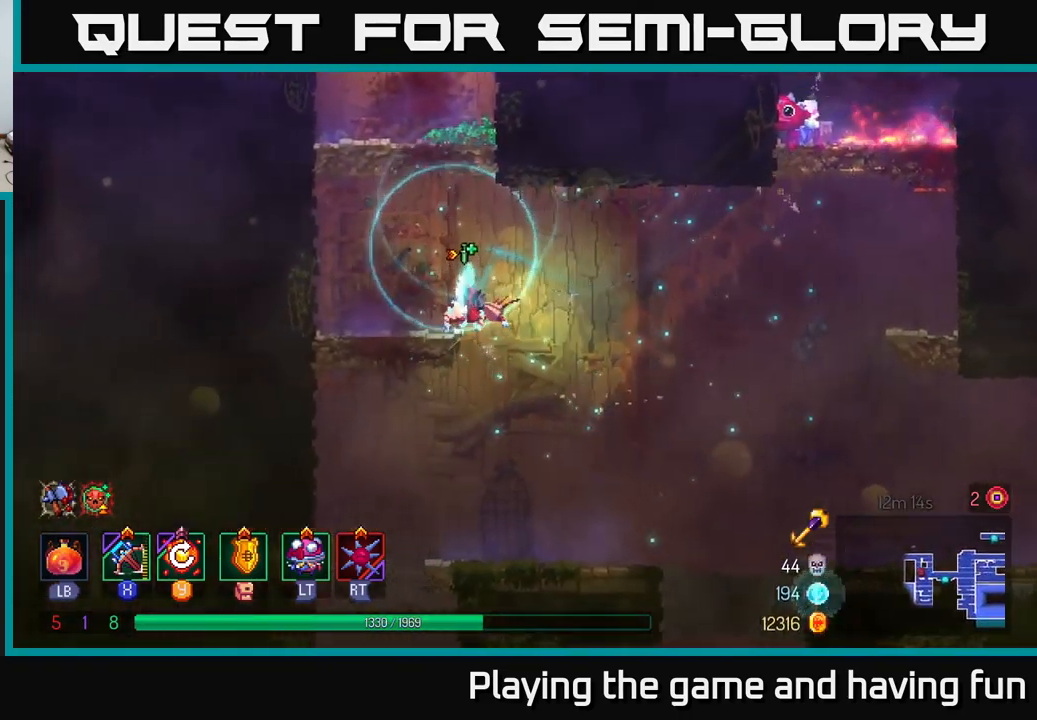
{"buttons": ["A"], "left_stick": "down", "right_stick": "center", "events": [[134, "right_stick", "down-left"], [217, "left_stick", "down"], [284, "right_stick", "center"], [400, "A", "down"]]}
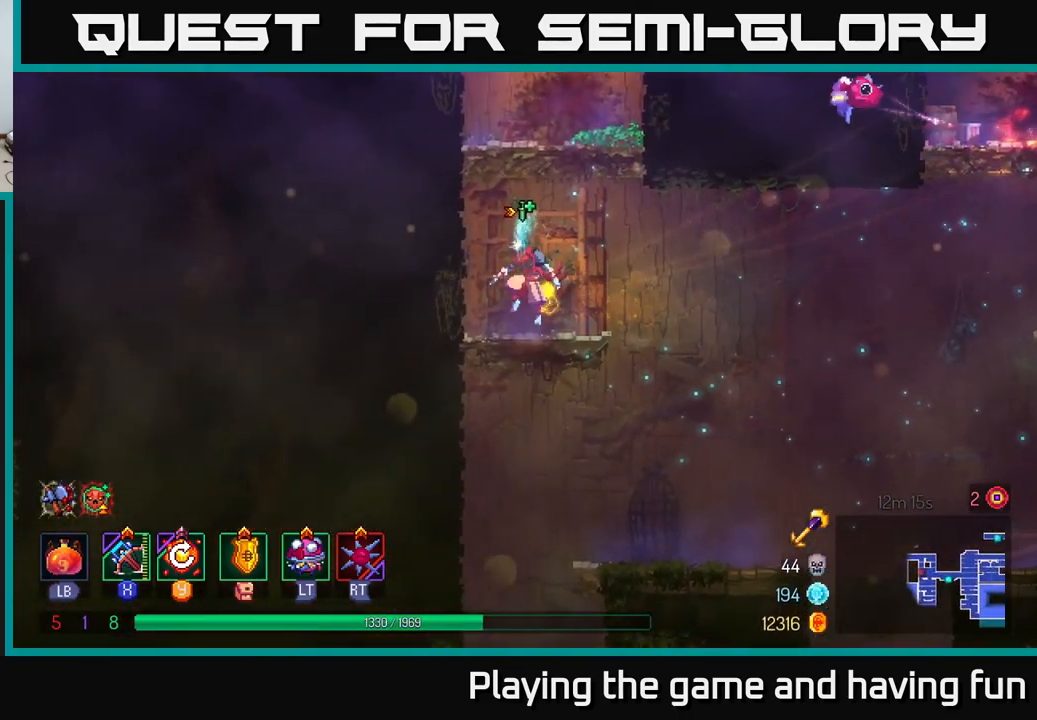
{"buttons": [], "left_stick": "down", "right_stick": "center", "events": [[34, "A", "up"], [317, "A", "down"], [467, "A", "up"]]}
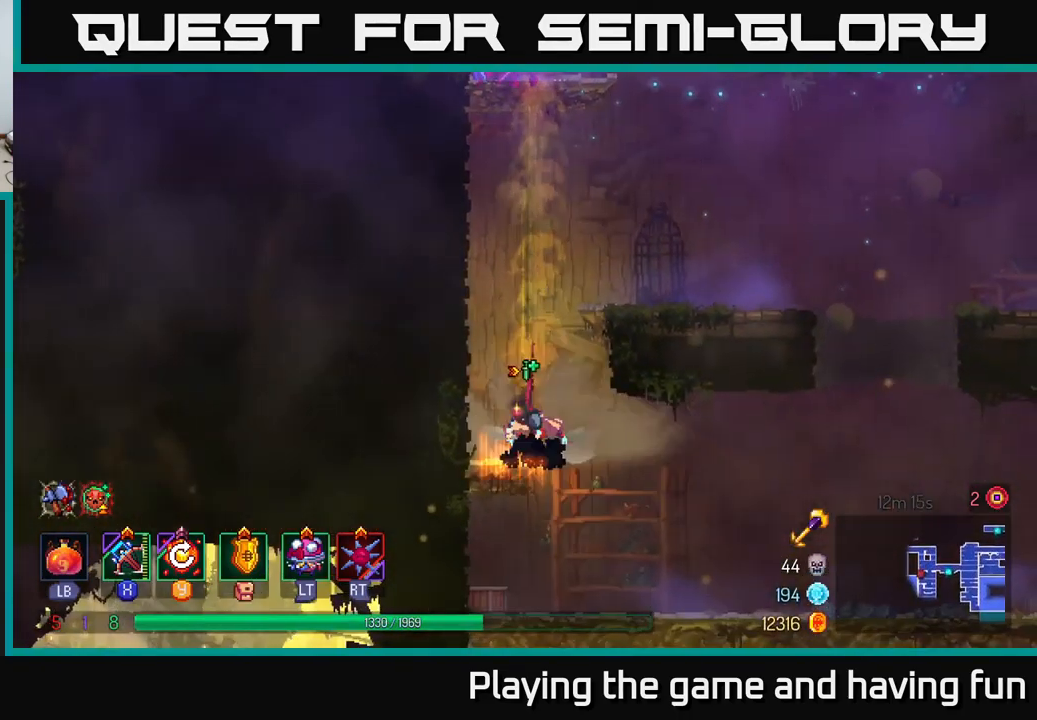
{"buttons": ["A"], "left_stick": "down", "right_stick": "center", "events": [[150, "left_stick", "center"], [334, "left_stick", "down"], [434, "A", "down"]]}
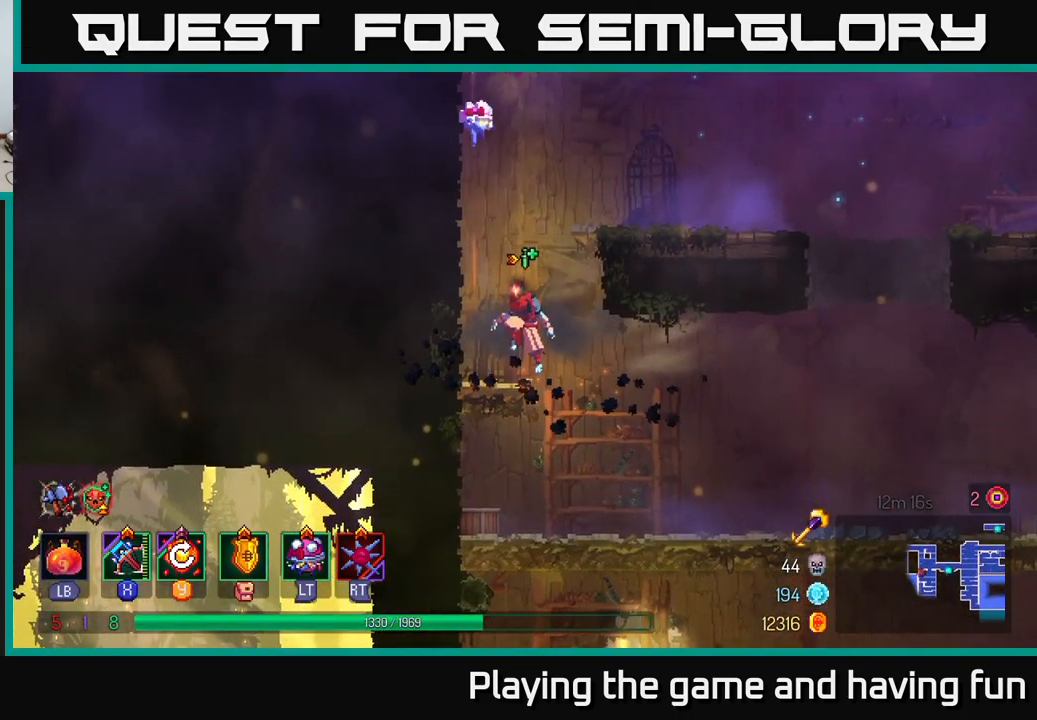
{"buttons": ["SELECT"], "left_stick": "center", "right_stick": "center", "events": [[84, "A", "up"], [234, "left_stick", "center"], [350, "SELECT", "down"]]}
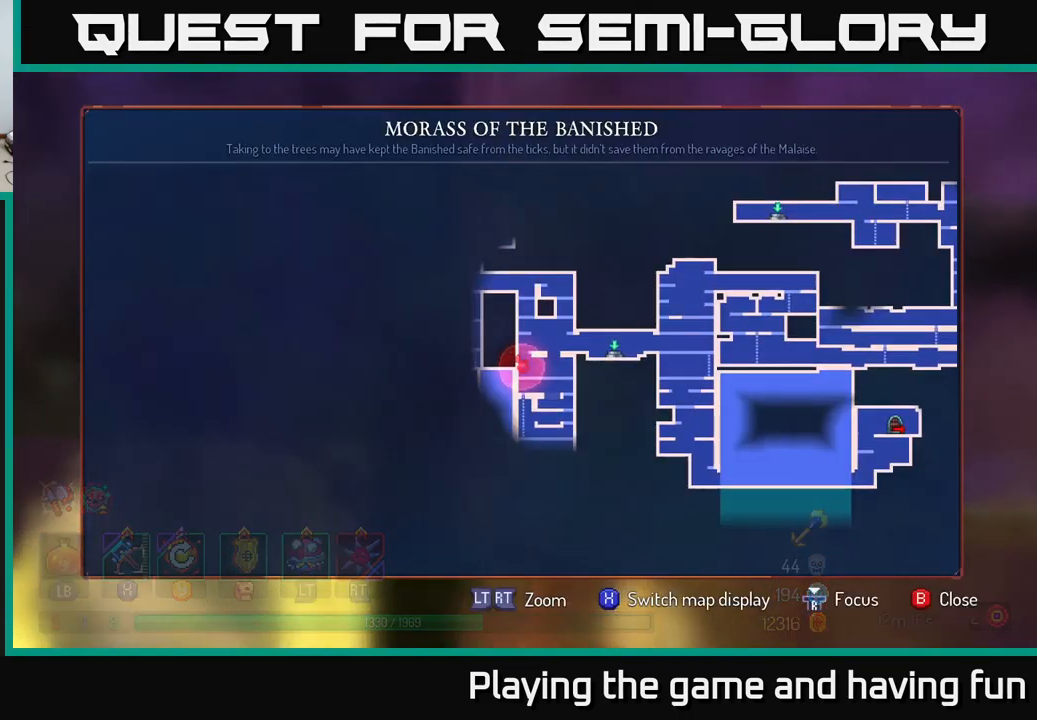
{"buttons": [], "left_stick": "center", "right_stick": "center", "events": [[17, "SELECT", "up"]]}
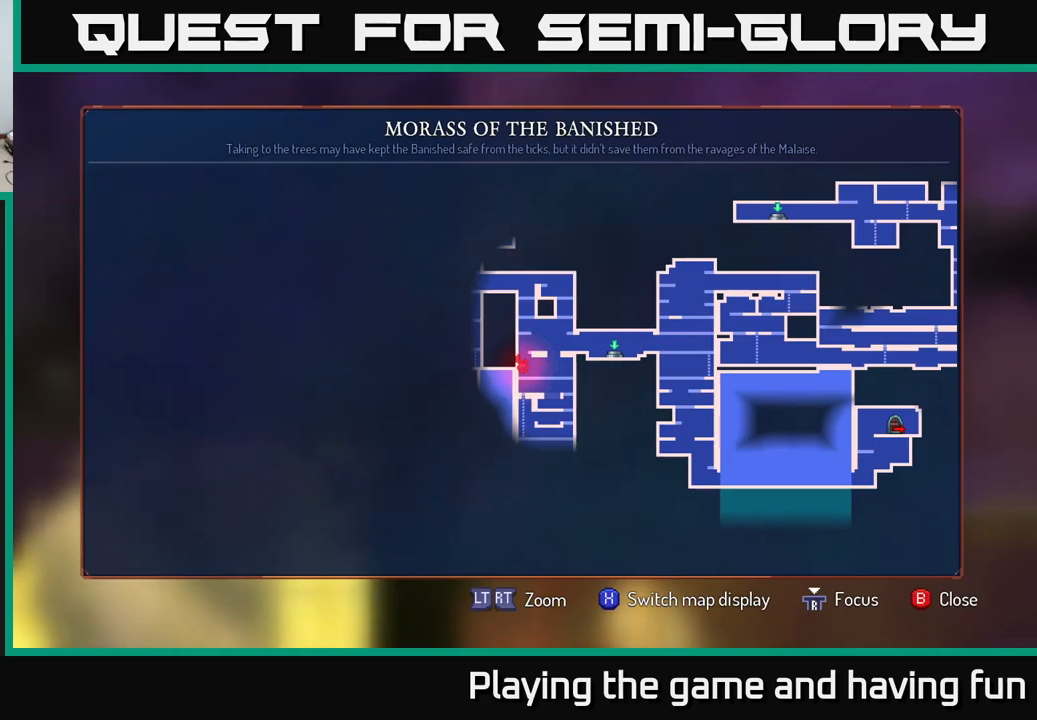
{"buttons": [], "left_stick": "center", "right_stick": "center", "events": []}
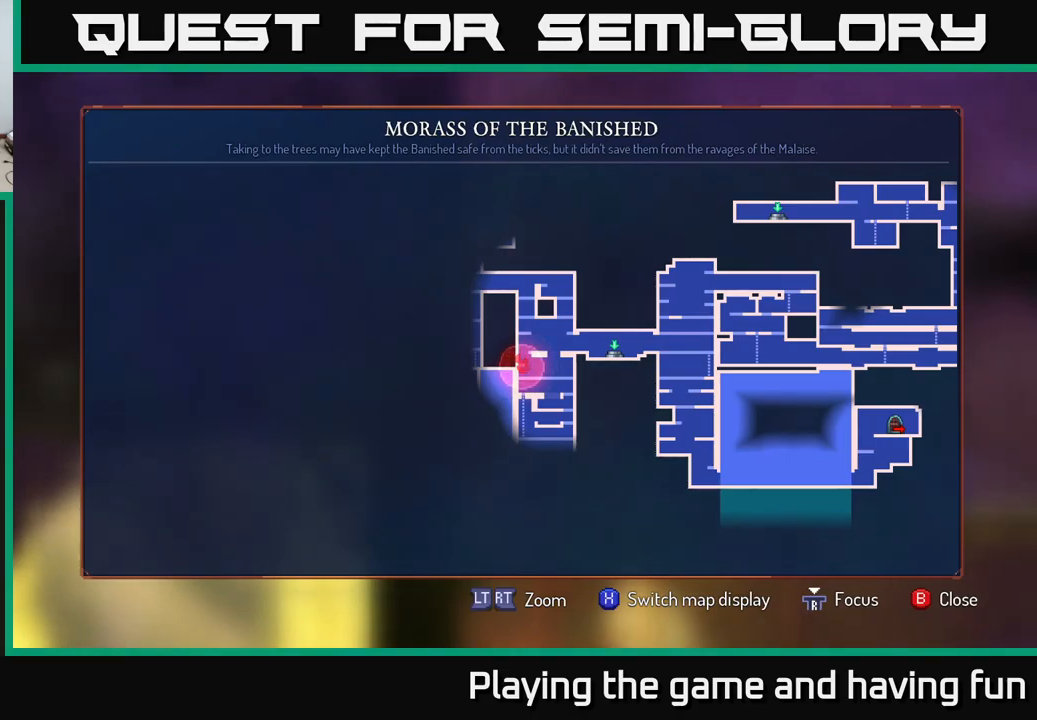
{"buttons": [], "left_stick": "center", "right_stick": "center", "events": []}
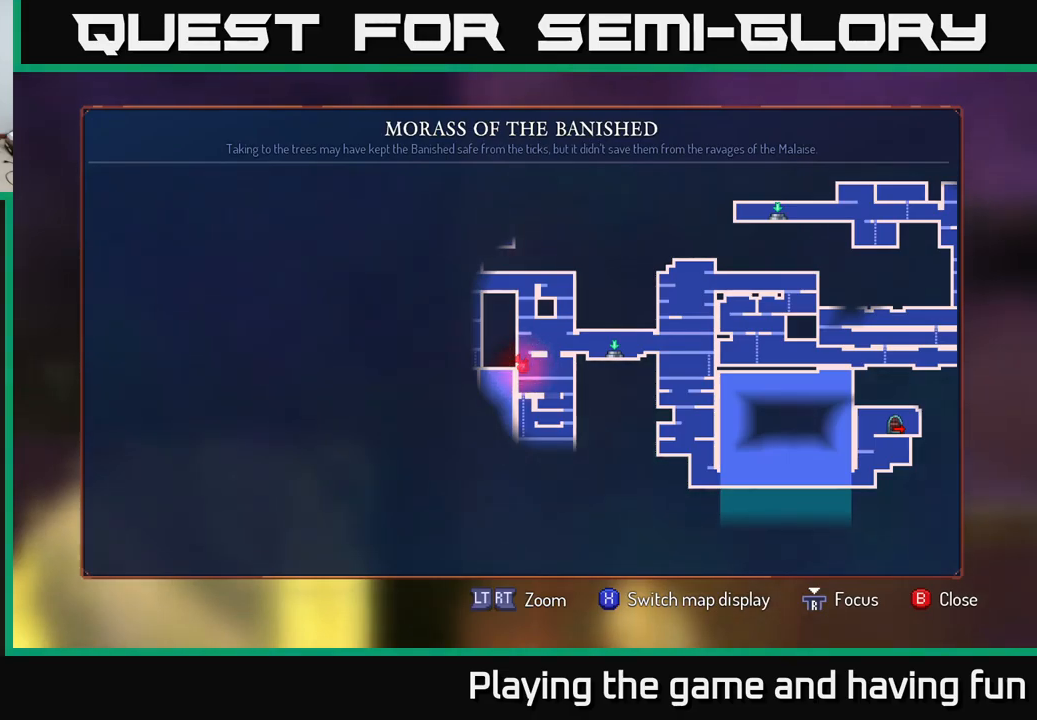
{"buttons": ["A"], "left_stick": "down", "right_stick": "center", "events": [[150, "SELECT", "down"], [216, "SELECT", "up"], [333, "left_stick", "down"], [383, "A", "down"], [416, "A", "up"], [500, "A", "down"]]}
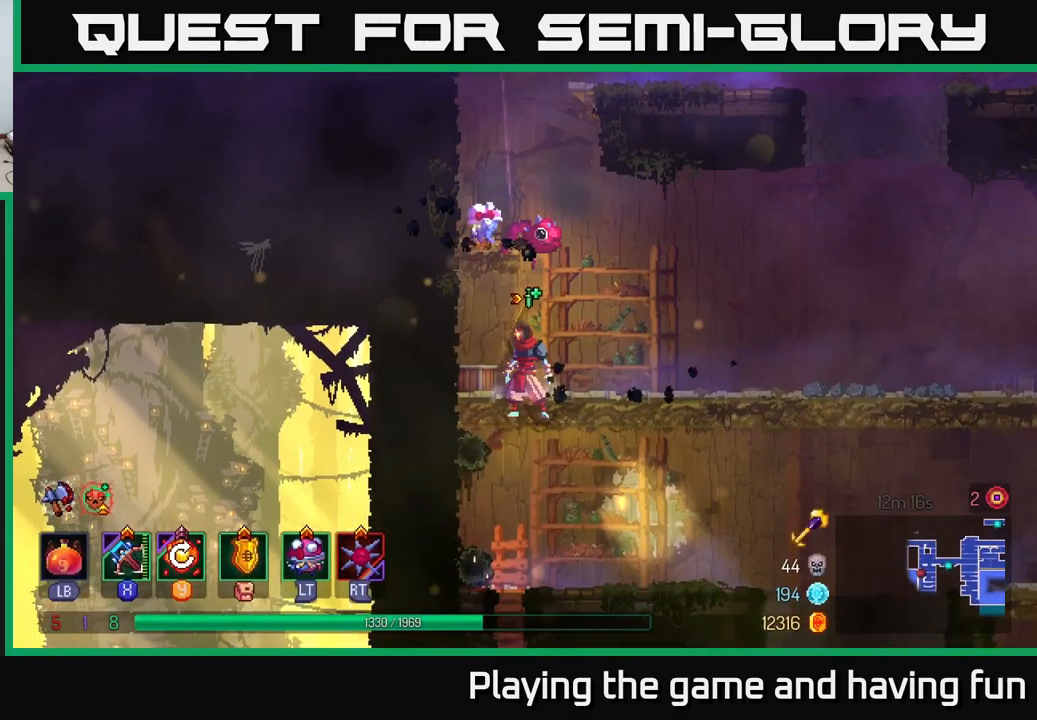
{"buttons": [], "left_stick": "down", "right_stick": "center", "events": [[100, "A", "up"], [200, "B", "down"], [233, "left_stick", "right"], [283, "B", "up"], [383, "left_stick", "down"]]}
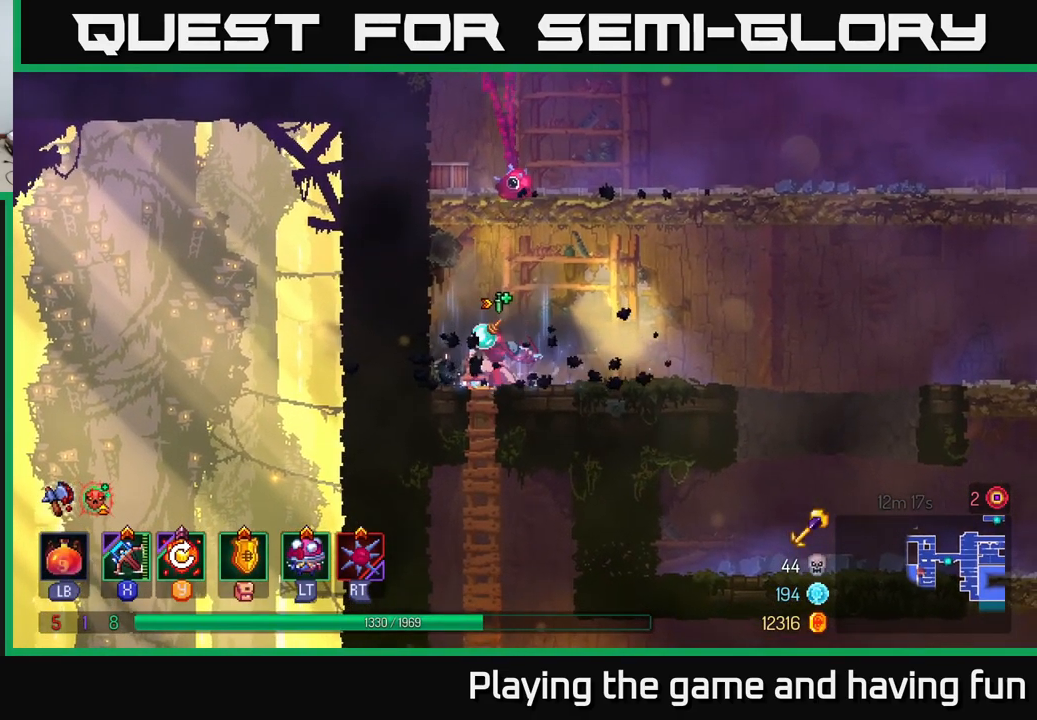
{"buttons": [], "left_stick": "down", "right_stick": "center", "events": [[133, "A", "down"], [166, "A", "up"]]}
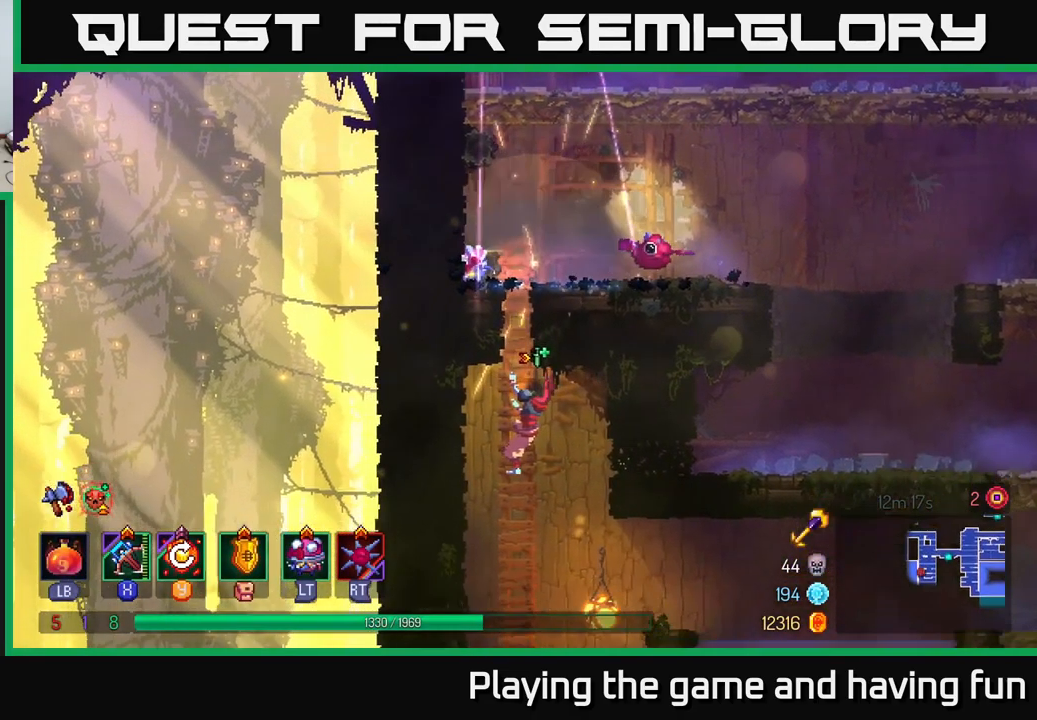
{"buttons": [], "left_stick": "right", "right_stick": "center", "events": [[83, "A", "down"], [150, "A", "up"], [216, "left_stick", "right"], [233, "B", "down"], [350, "B", "up"]]}
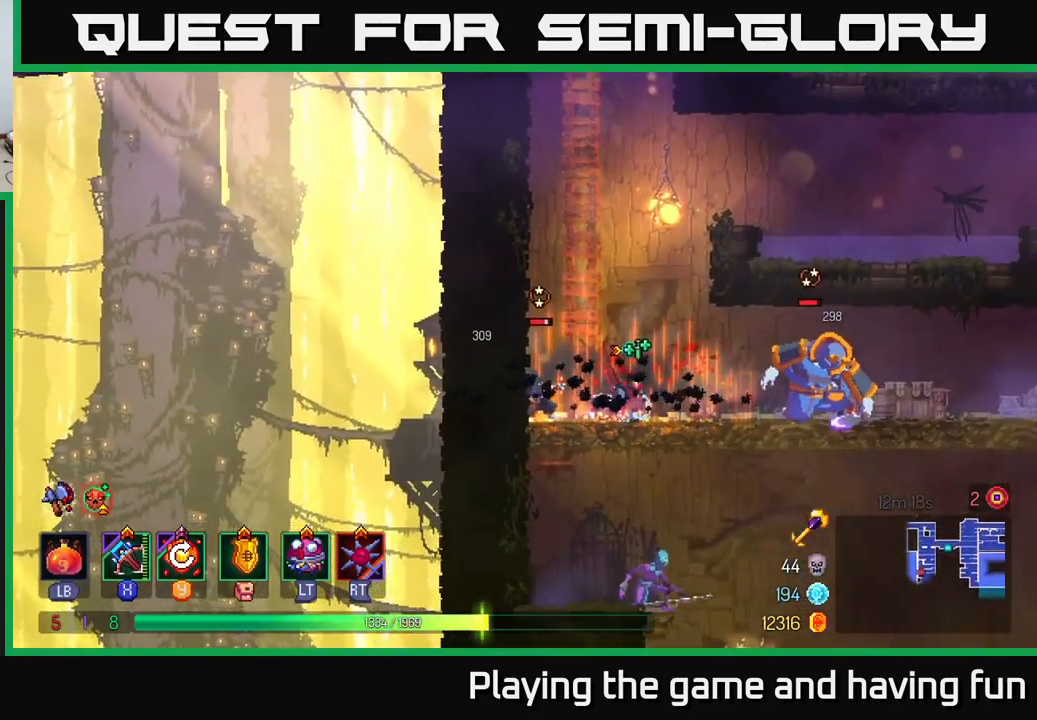
{"buttons": [], "left_stick": "right", "right_stick": "center", "events": [[333, "X", "down"], [400, "X", "up"]]}
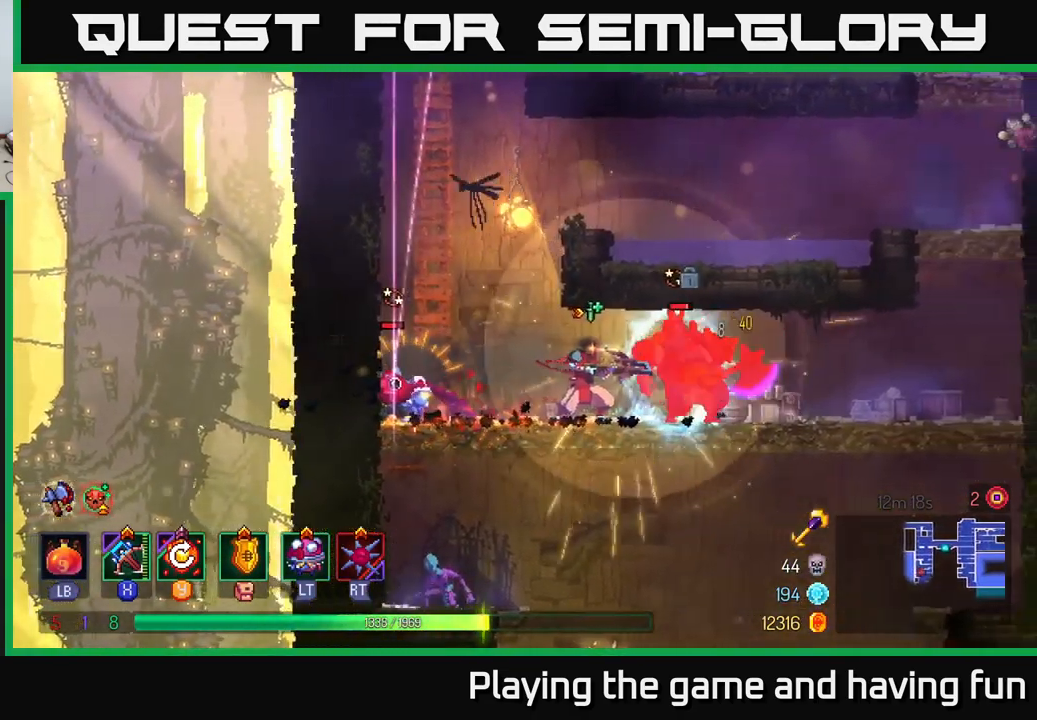
{"buttons": [], "left_stick": "right", "right_stick": "center", "events": []}